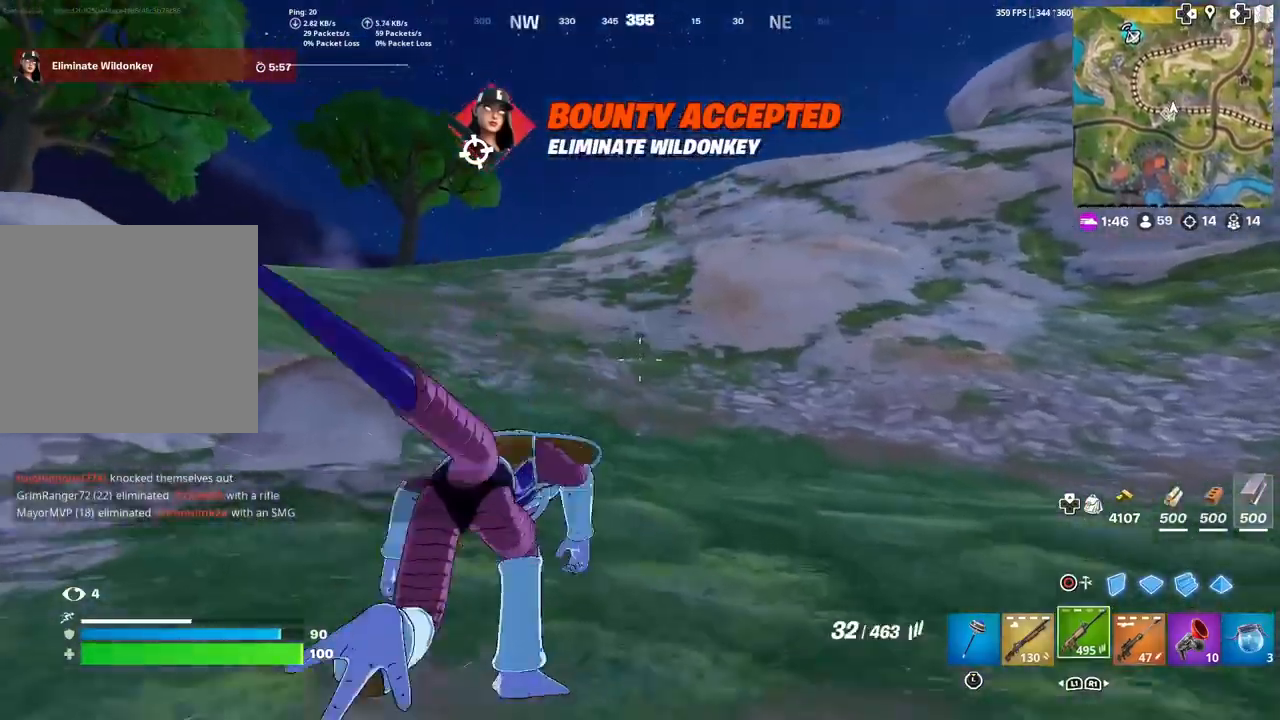
Gameplay with a controller (PlayStation layout); each line is a JSON object with the inputs held at the frame after it. "events" lists button and stick changes between this image and that frame as [ms after this image, input, new state], when the widget could be followed in between. Not read: TOUCHPAD.
{"buttons": [], "left_stick": "up", "right_stick": "center", "events": []}
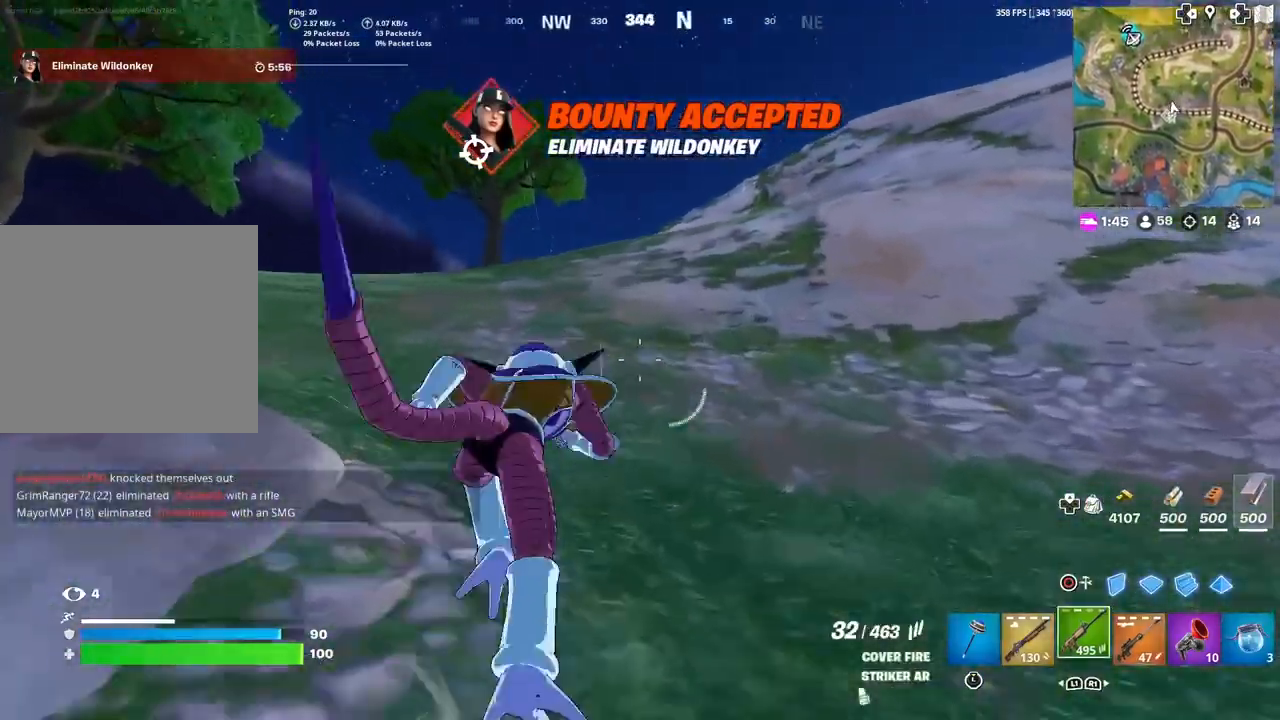
{"buttons": [], "left_stick": "up", "right_stick": "center", "events": []}
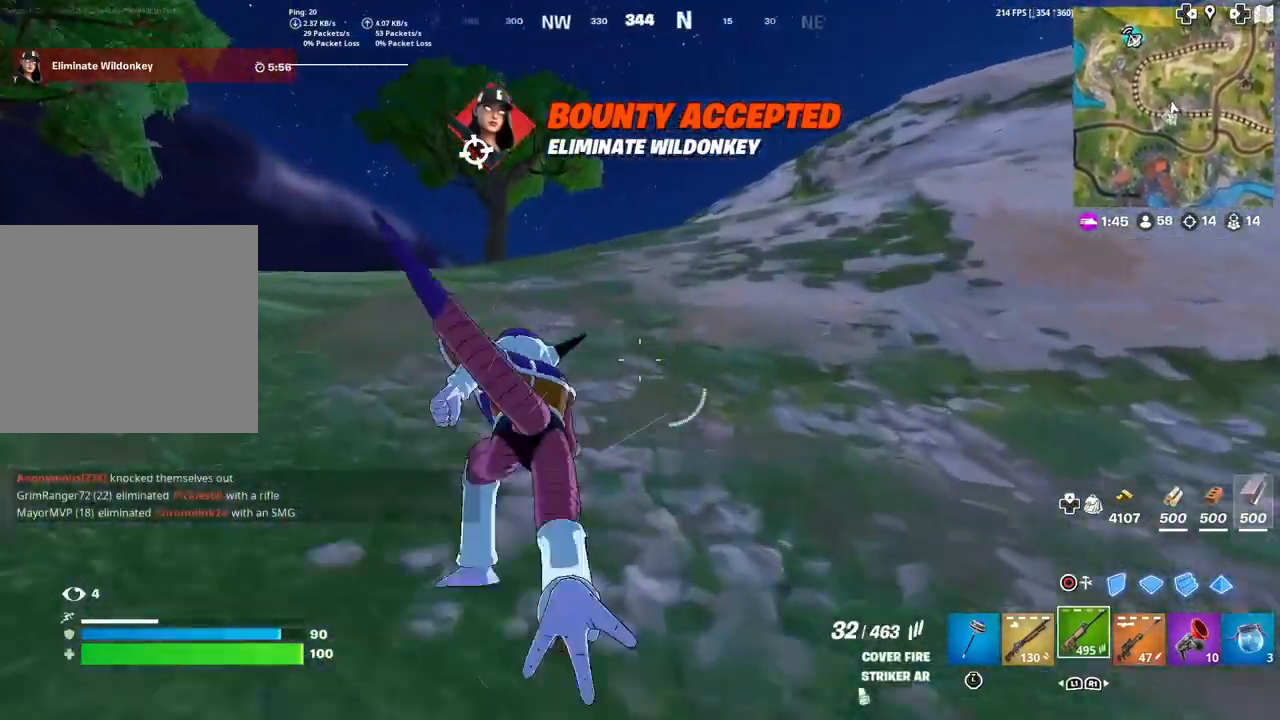
{"buttons": [], "left_stick": "up", "right_stick": "center", "events": []}
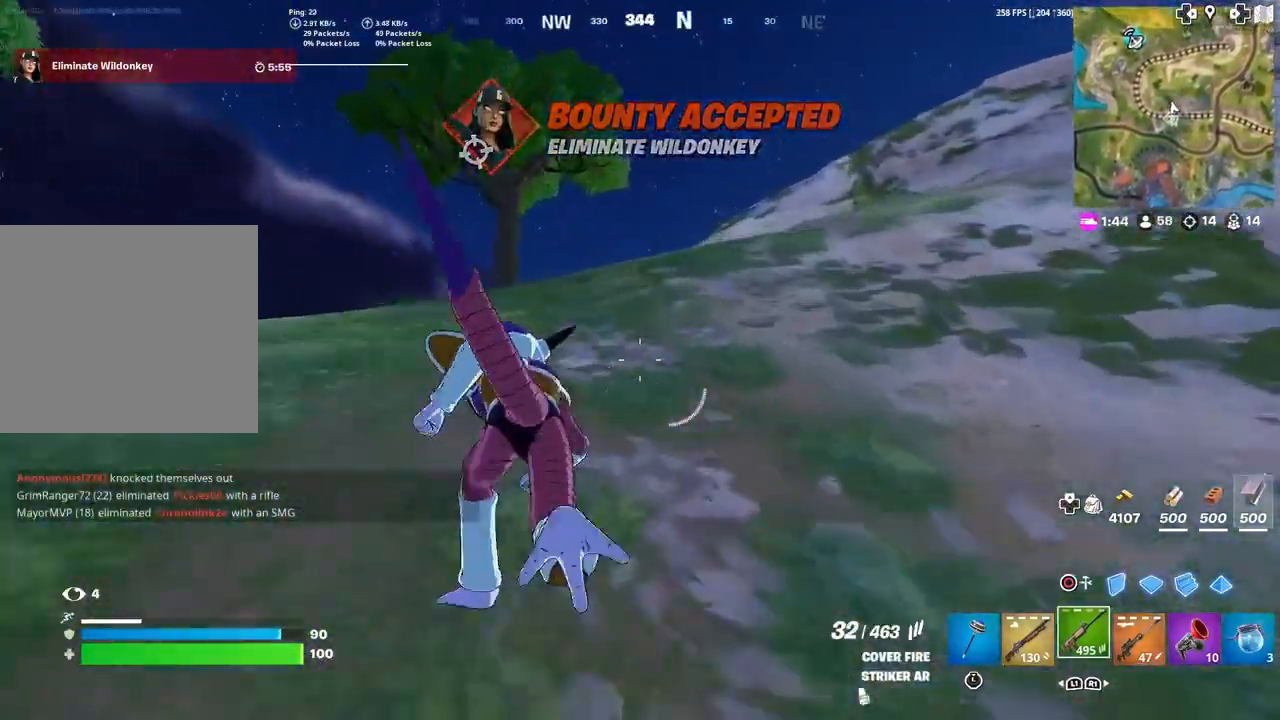
{"buttons": [], "left_stick": "up", "right_stick": "center", "events": []}
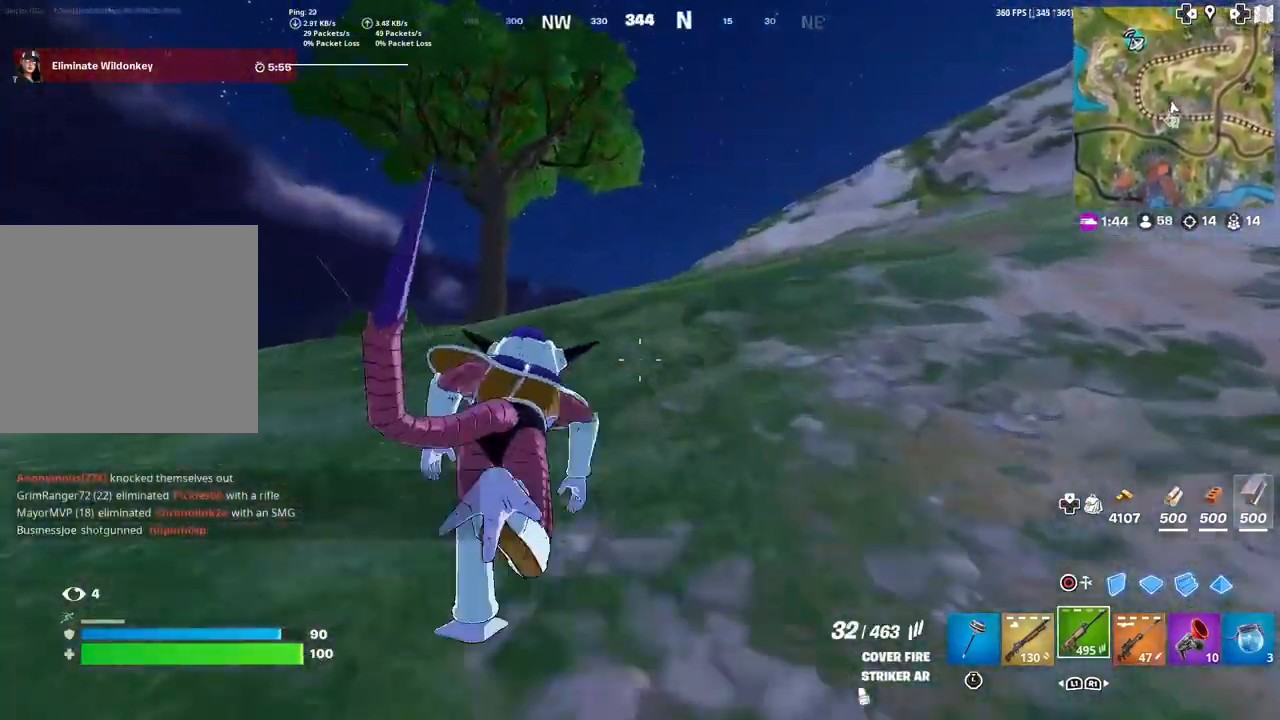
{"buttons": [], "left_stick": "up", "right_stick": "center", "events": []}
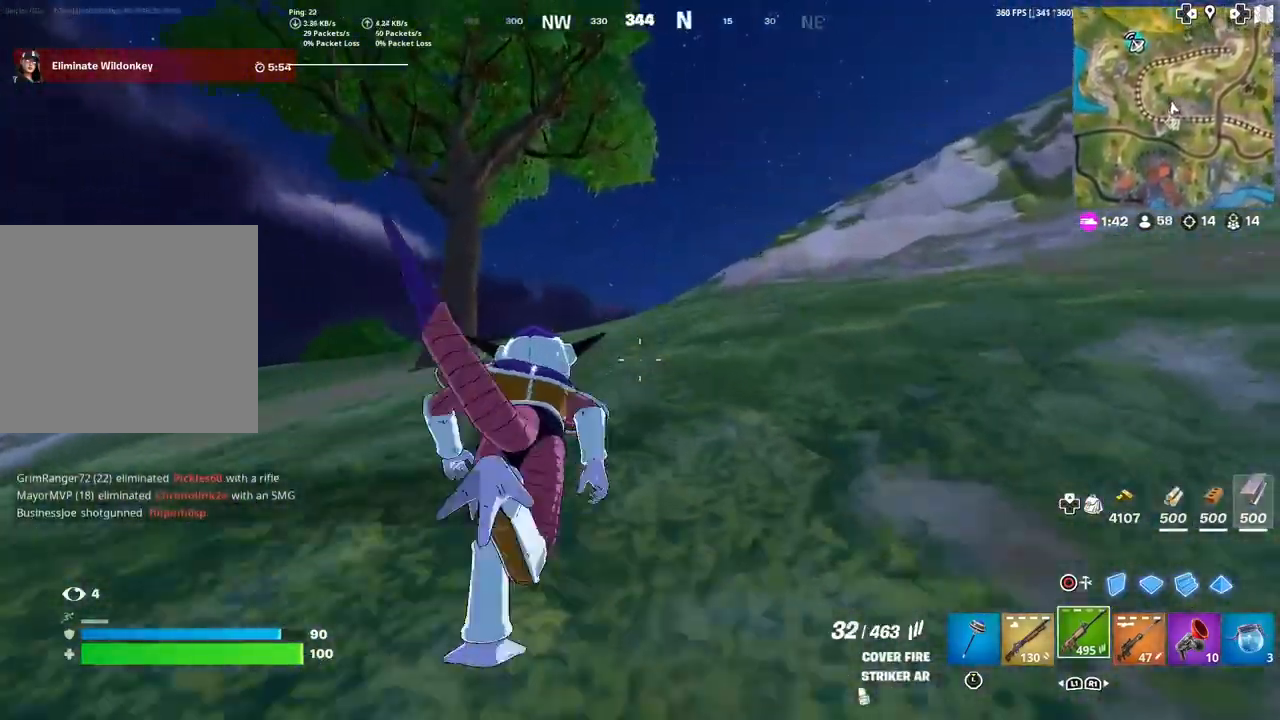
{"buttons": [], "left_stick": "up", "right_stick": "center", "events": []}
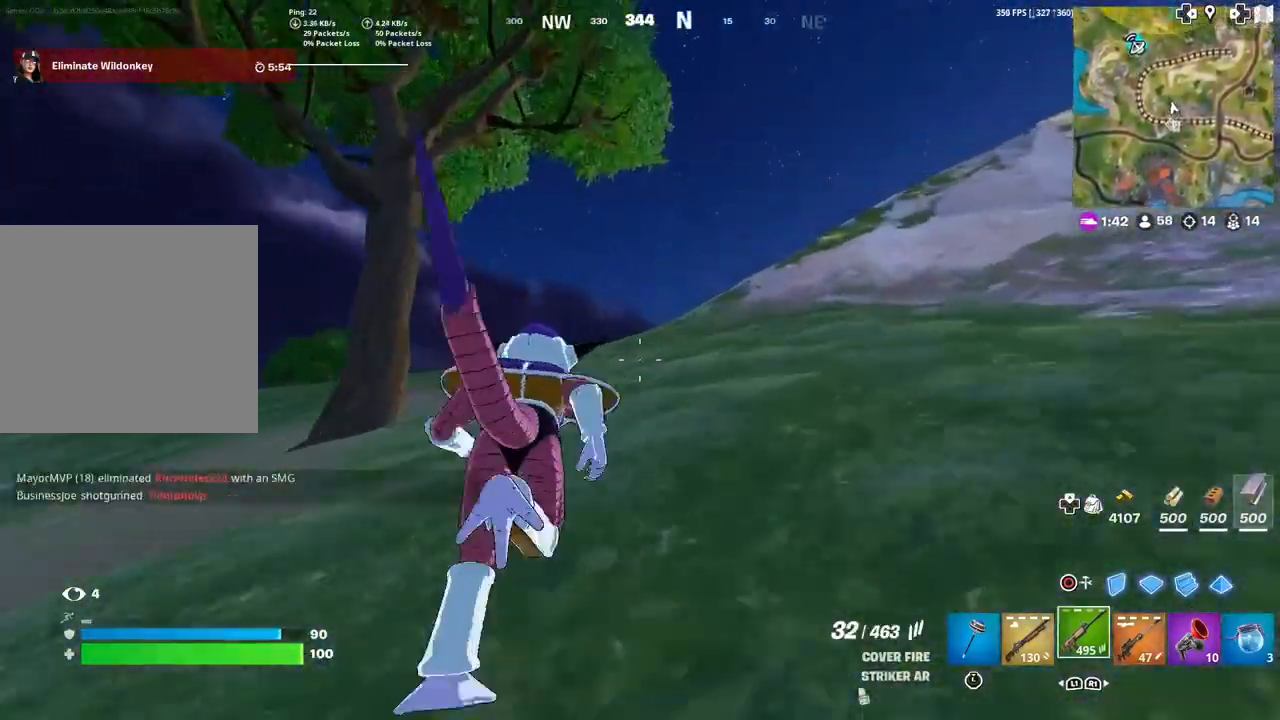
{"buttons": [], "left_stick": "up", "right_stick": "center", "events": []}
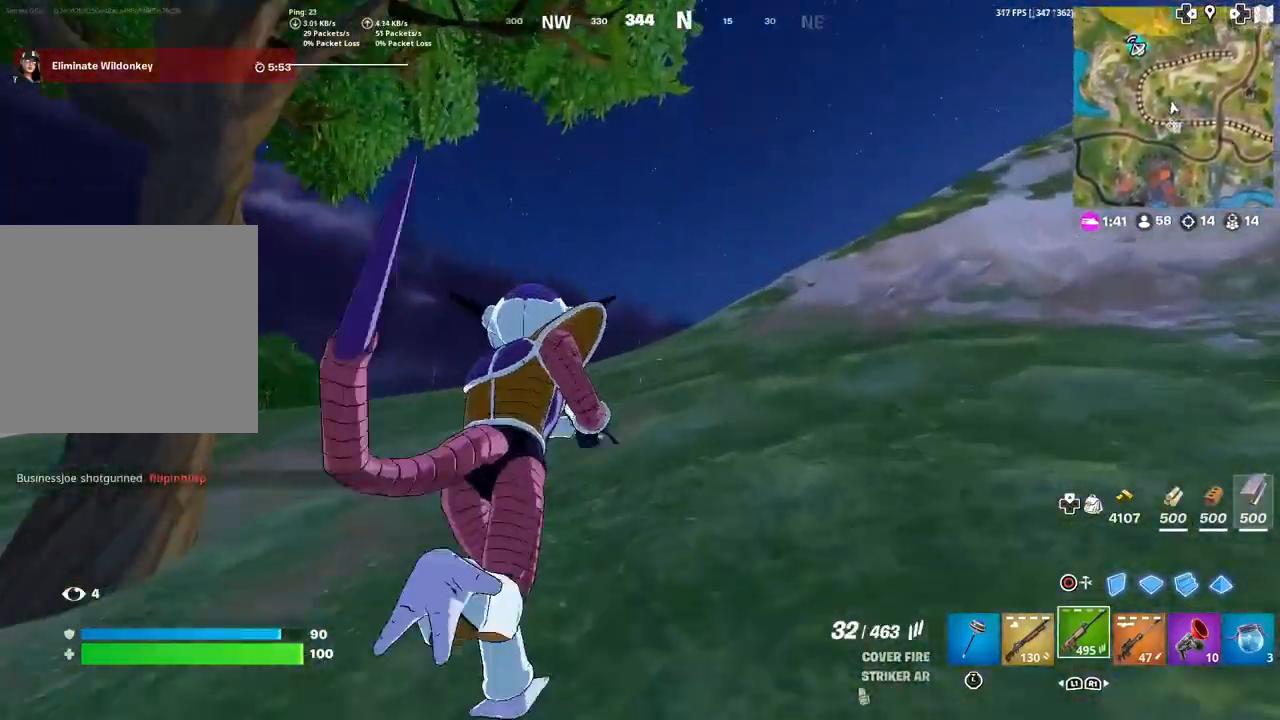
{"buttons": [], "left_stick": "up", "right_stick": "center", "events": [[34, "L1", "down"], [201, "L1", "up"]]}
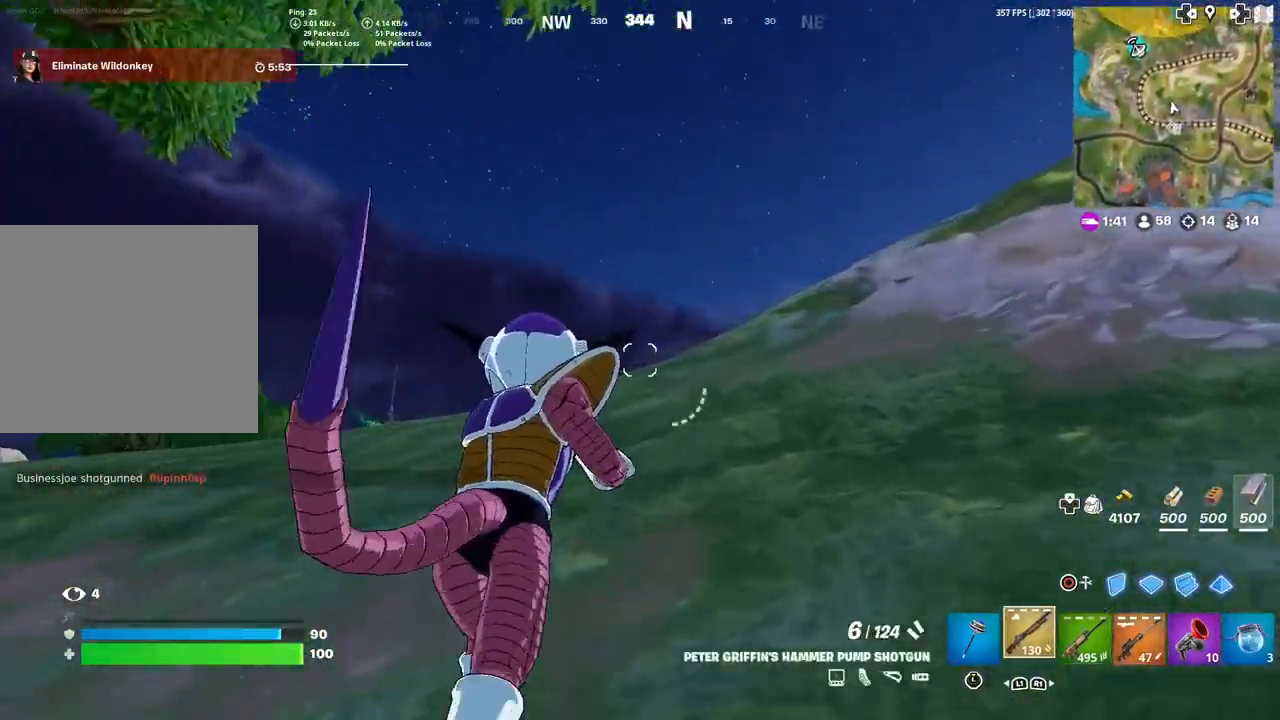
{"buttons": ["SQUARE"], "left_stick": "up", "right_stick": "center", "events": [[434, "SQUARE", "down"]]}
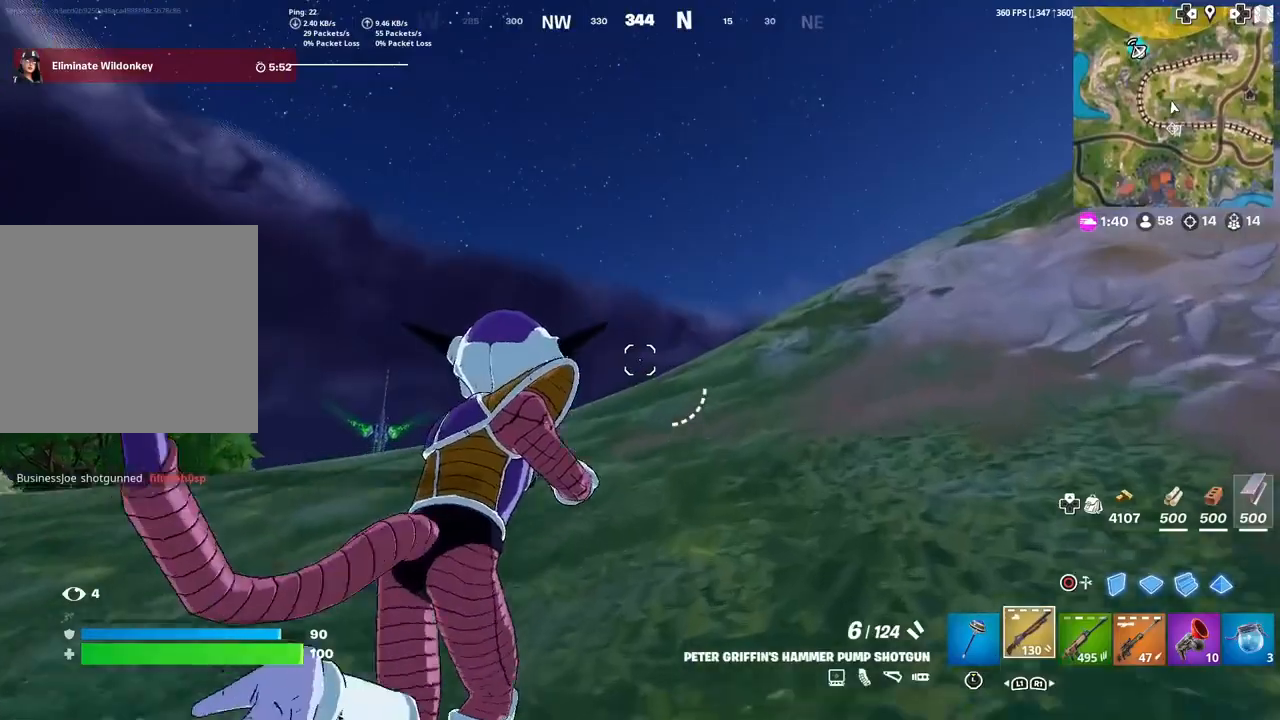
{"buttons": [], "left_stick": "up", "right_stick": "center", "events": [[34, "SQUARE", "up"]]}
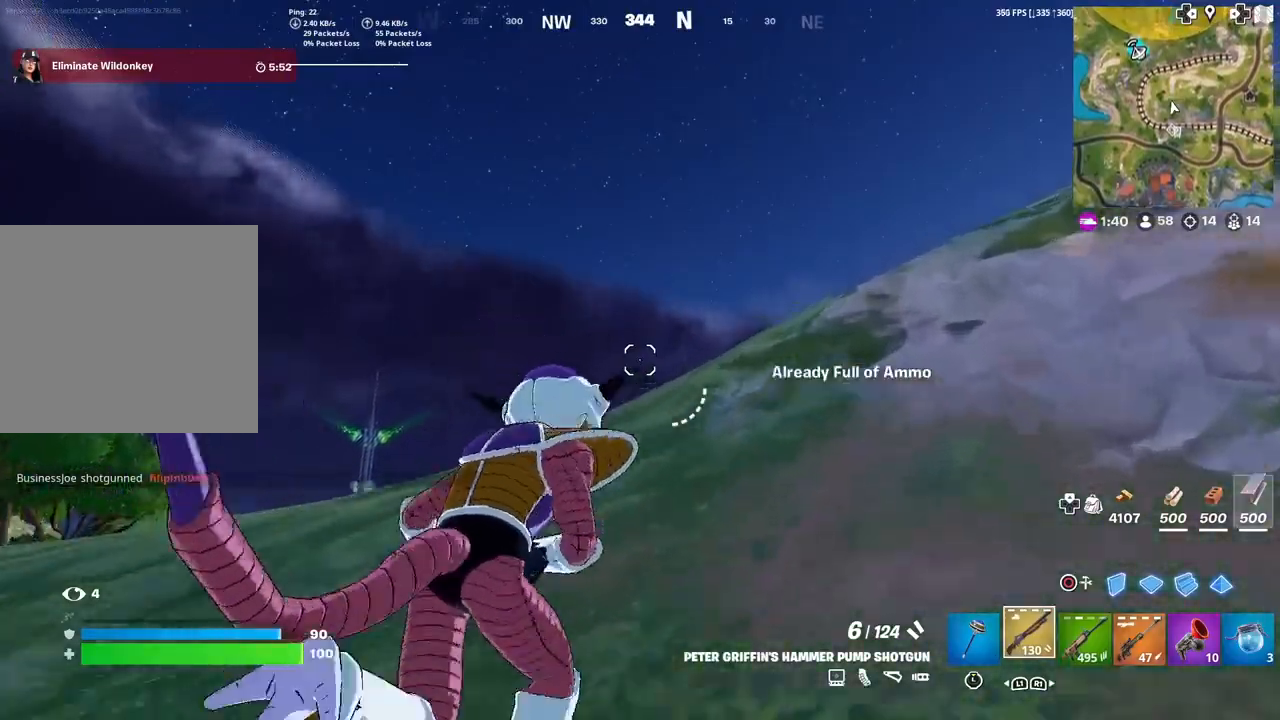
{"buttons": [], "left_stick": "up", "right_stick": "center", "events": [[234, "right_stick", "down"], [300, "right_stick", "center"]]}
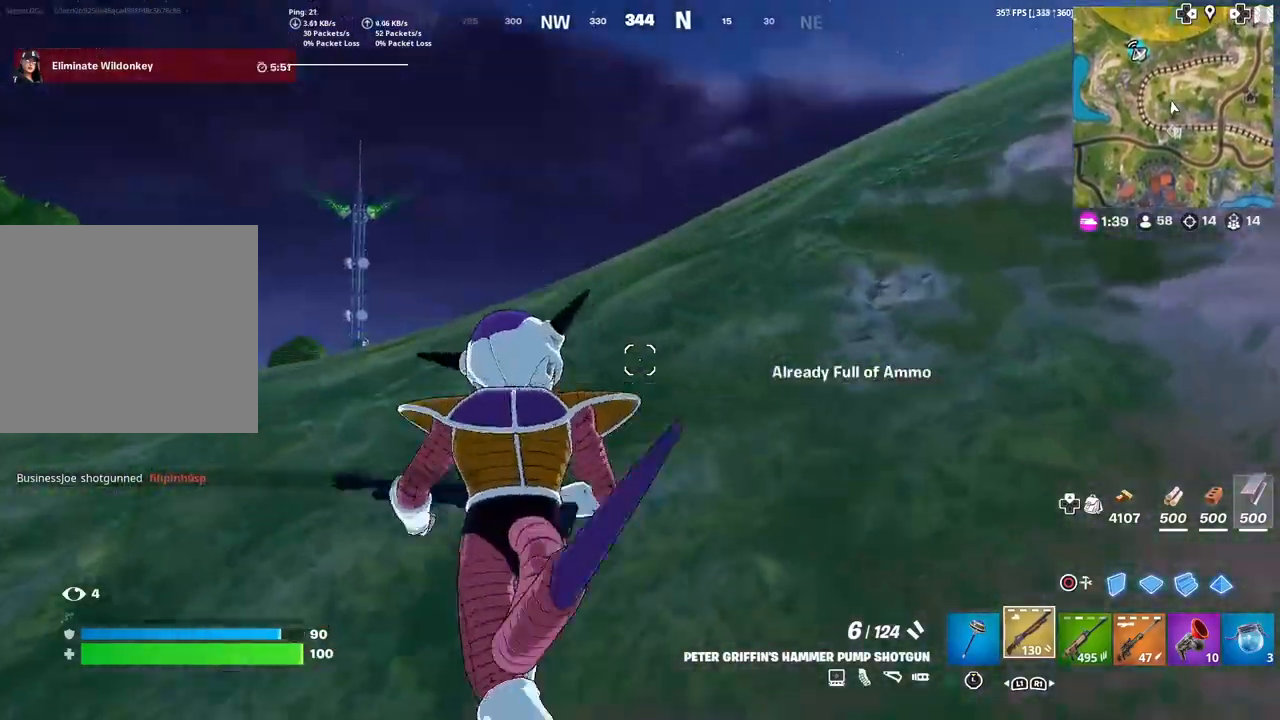
{"buttons": [], "left_stick": "up", "right_stick": "center", "events": []}
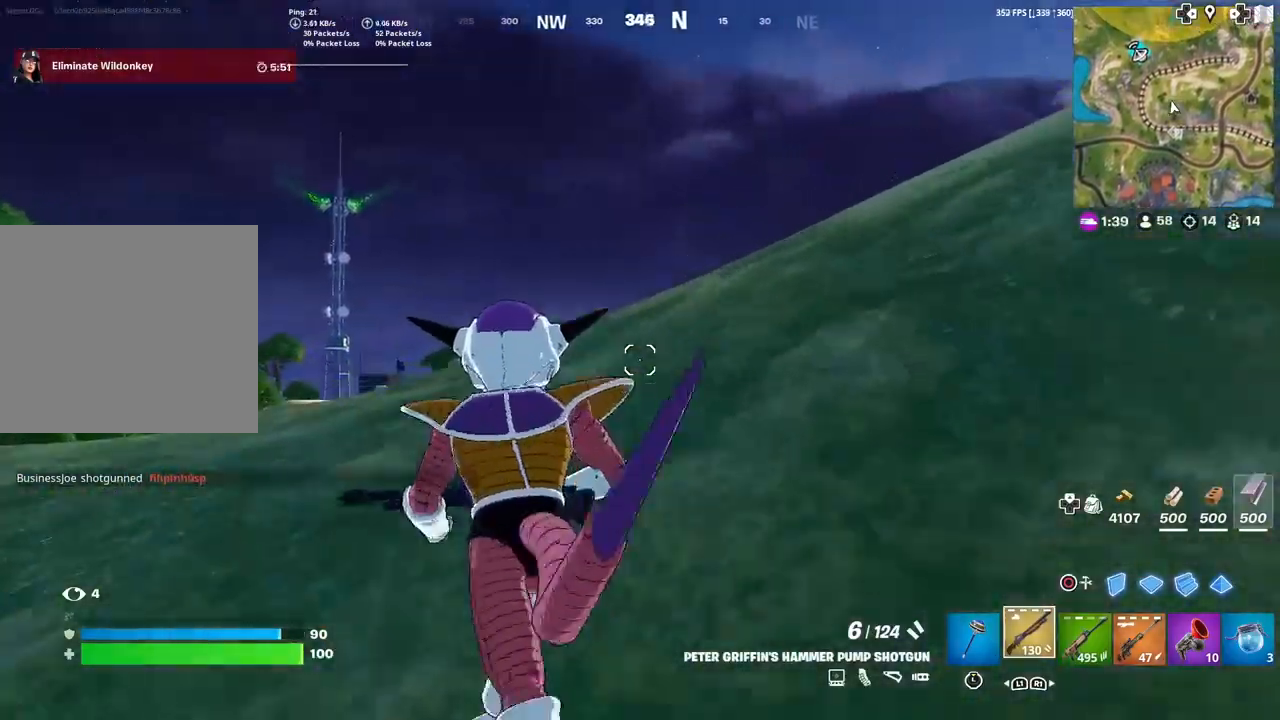
{"buttons": [], "left_stick": "up", "right_stick": "center", "events": [[67, "right_stick", "down"], [133, "right_stick", "center"]]}
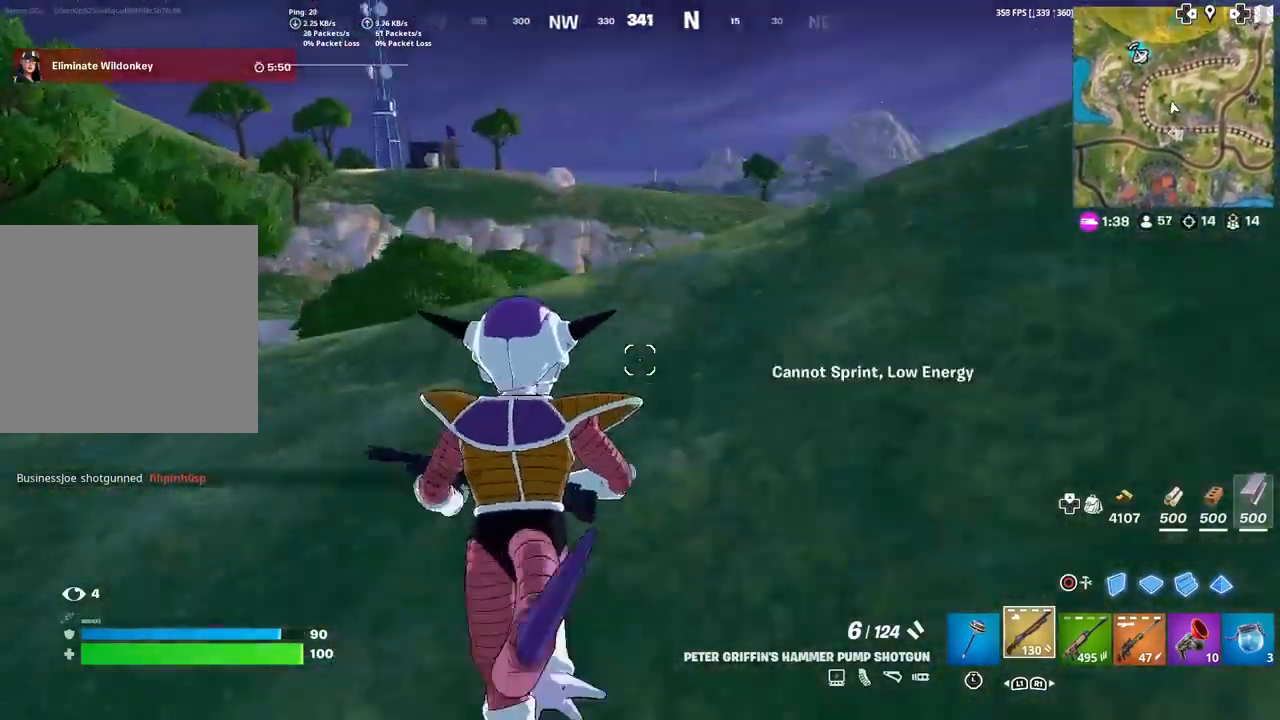
{"buttons": ["R1"], "left_stick": "up", "right_stick": "center", "events": [[267, "R1", "down"], [367, "R1", "up"], [434, "R1", "down"]]}
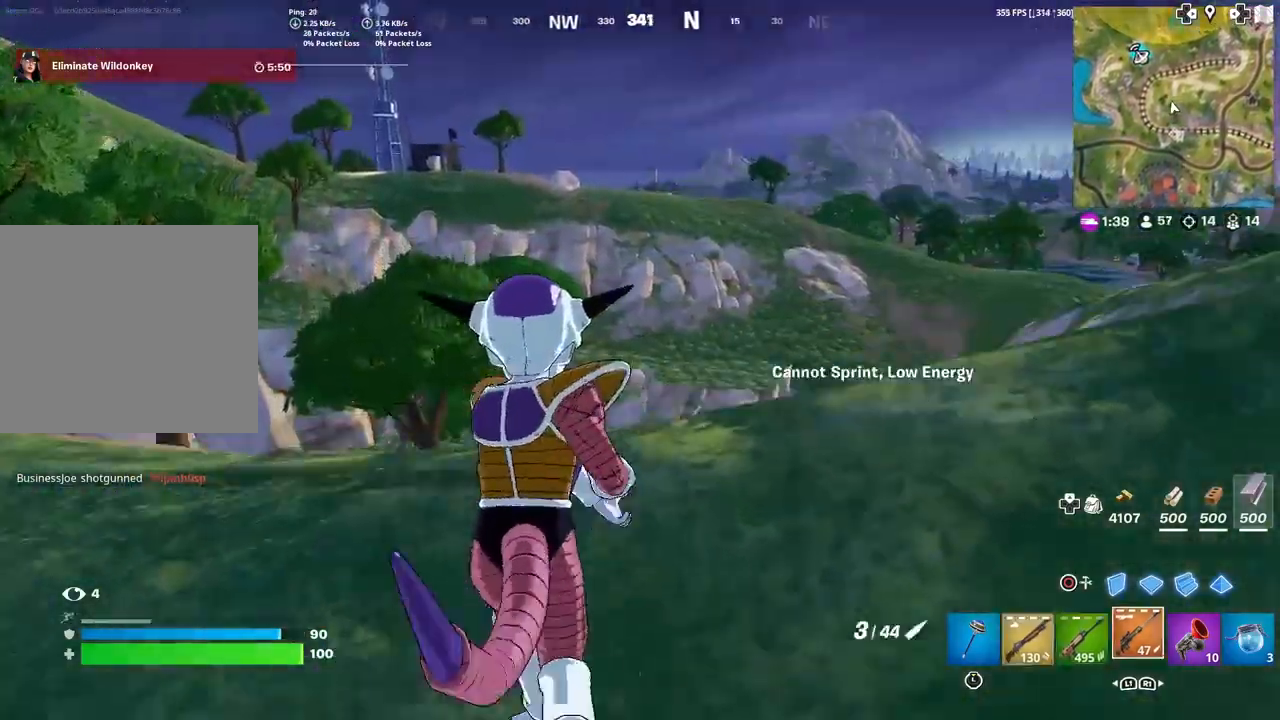
{"buttons": [], "left_stick": "up", "right_stick": "center", "events": [[67, "R1", "up"], [234, "right_stick", "down-right"], [300, "right_stick", "center"]]}
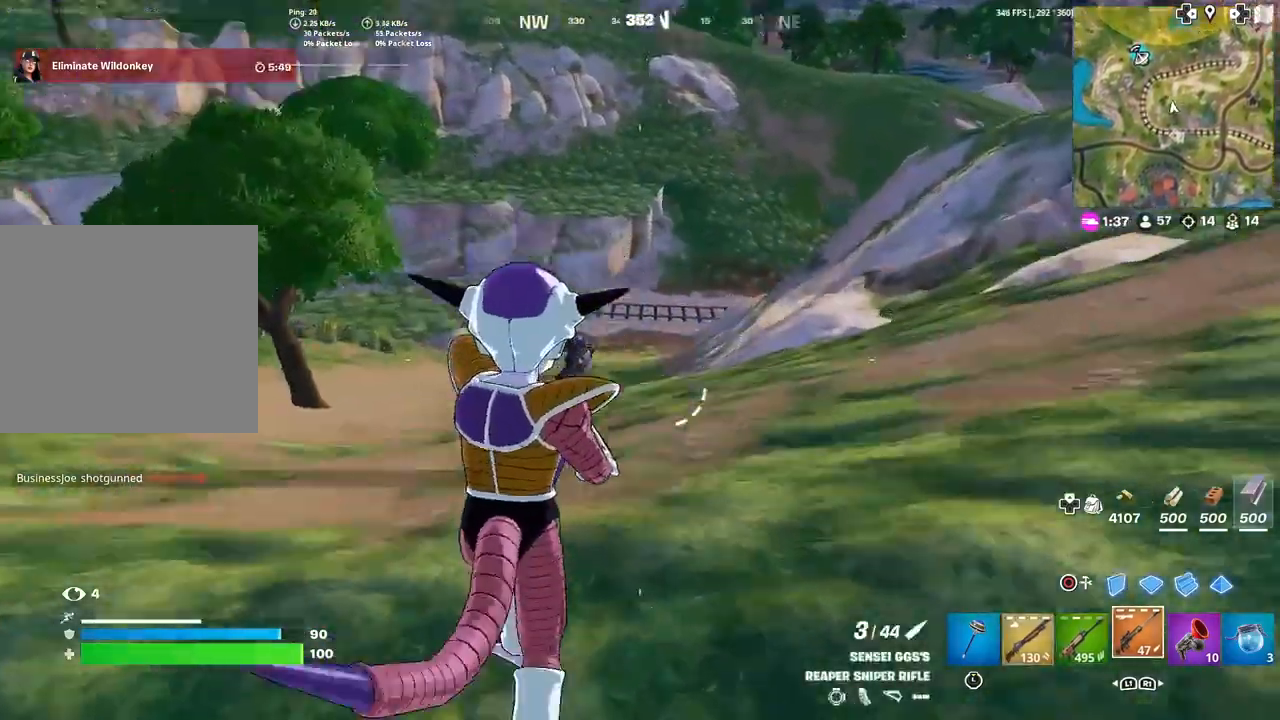
{"buttons": [], "left_stick": "up", "right_stick": "center", "events": [[401, "right_stick", "up"], [501, "right_stick", "center"]]}
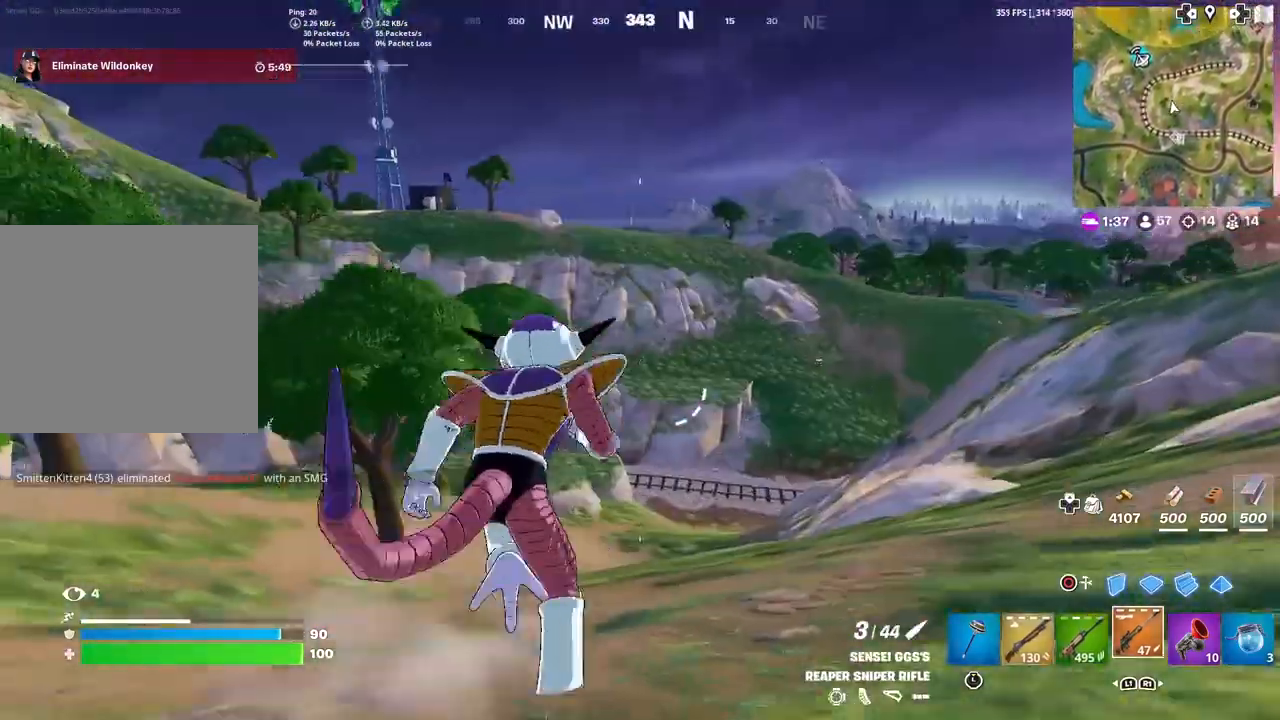
{"buttons": [], "left_stick": "up", "right_stick": "center", "events": []}
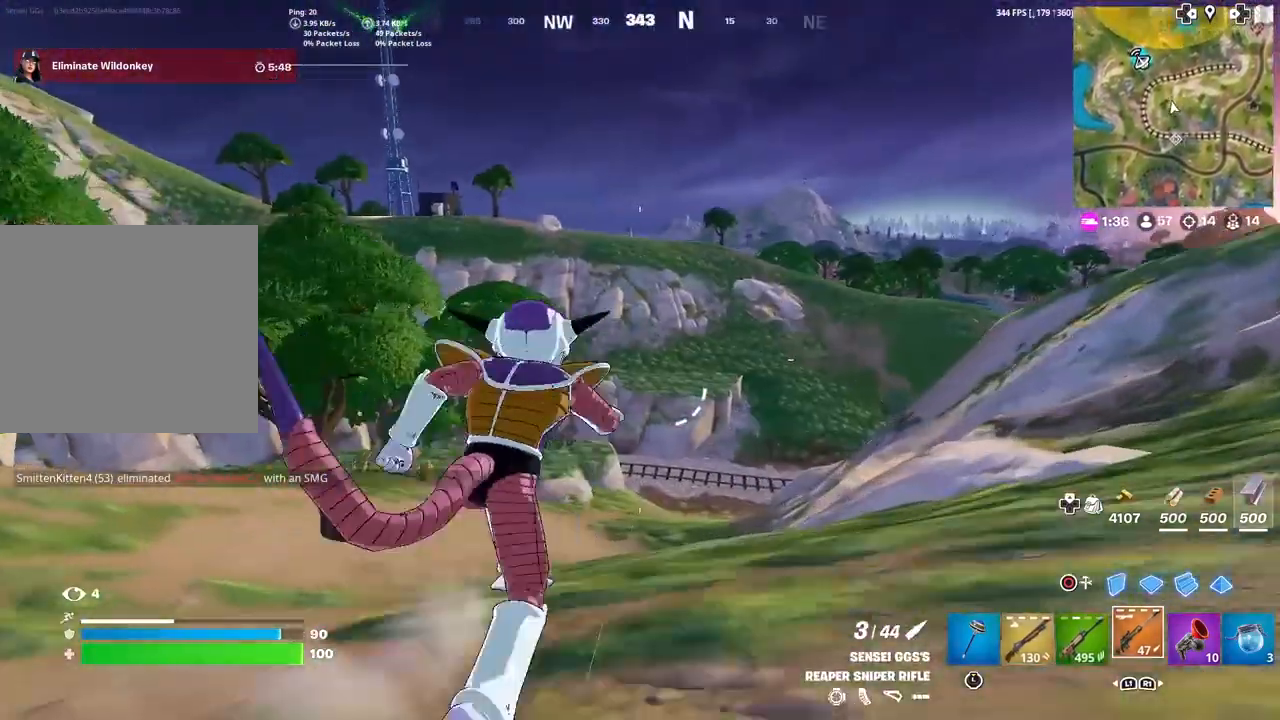
{"buttons": [], "left_stick": "up", "right_stick": "center", "events": []}
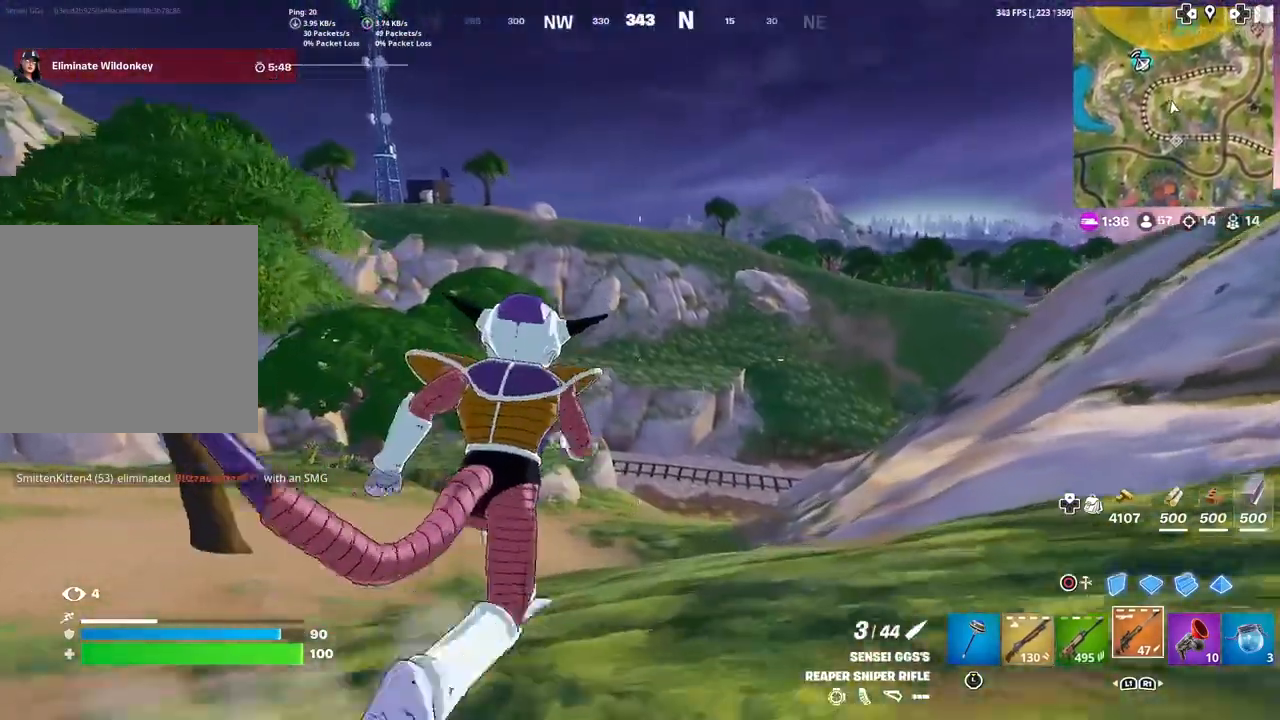
{"buttons": [], "left_stick": "up", "right_stick": "center", "events": [[100, "R3", "down"], [267, "R3", "up"]]}
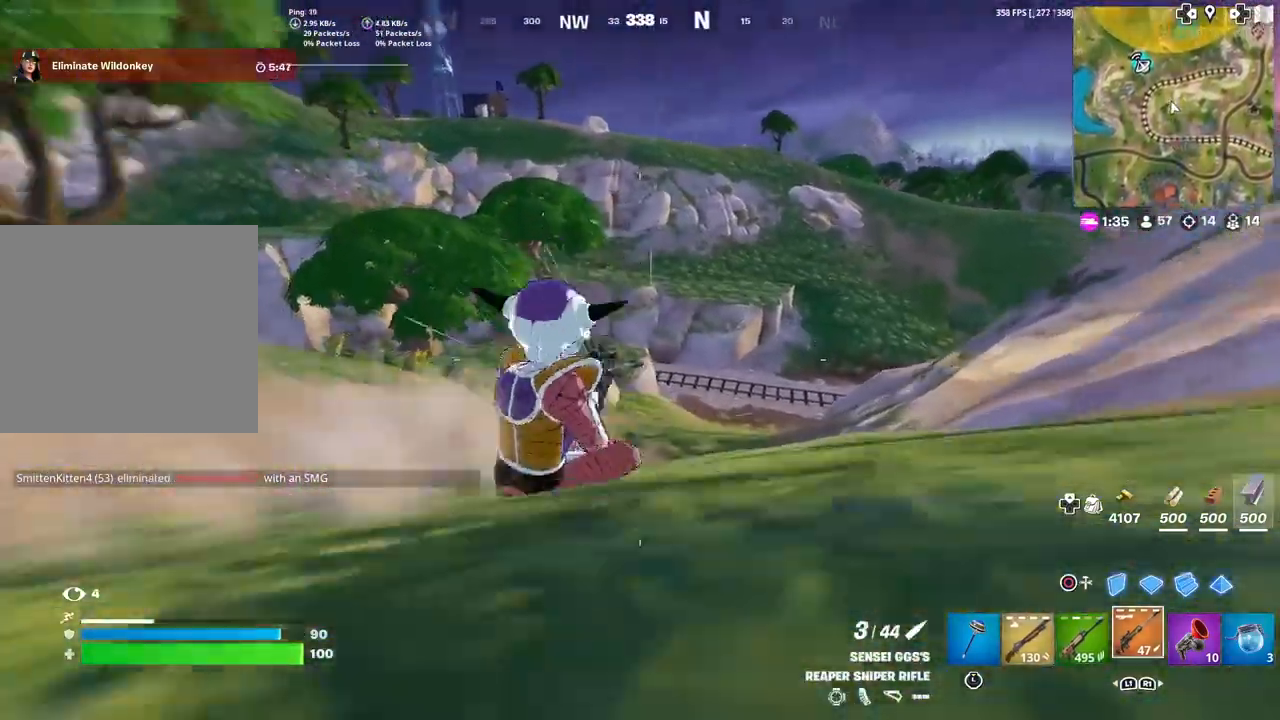
{"buttons": [], "left_stick": "up", "right_stick": "center", "events": [[367, "right_stick", "down"], [501, "right_stick", "center"]]}
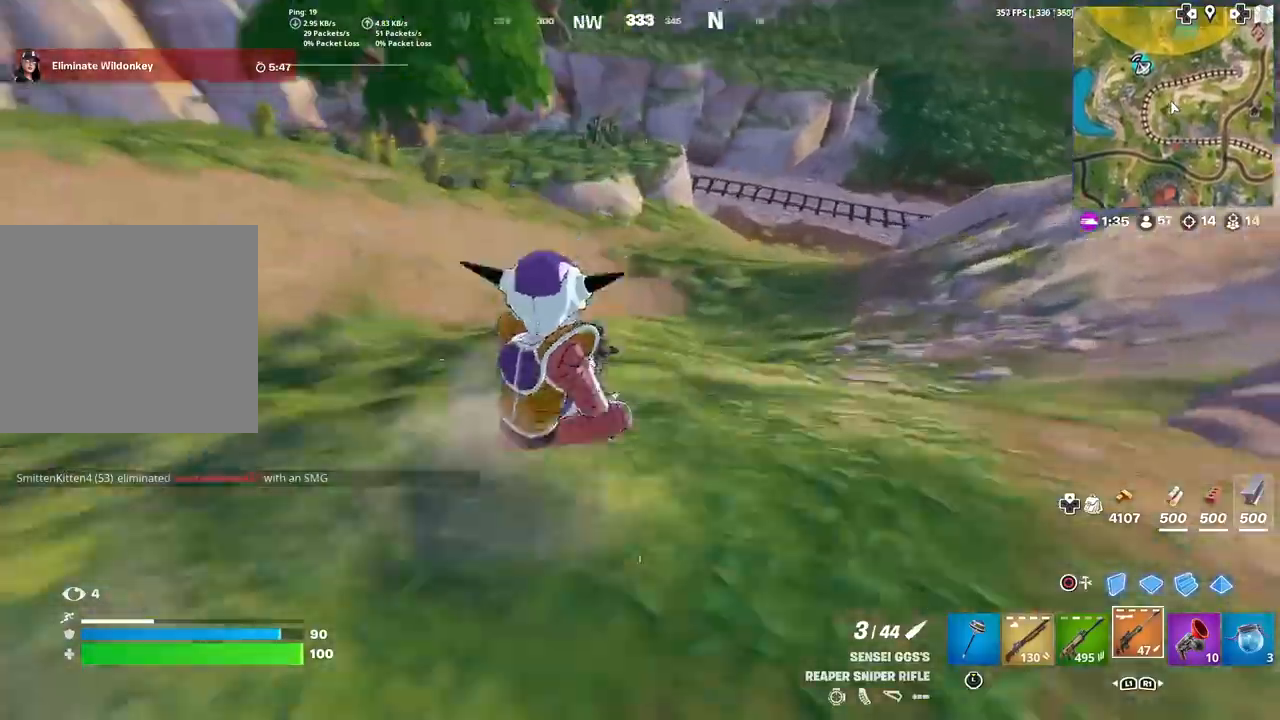
{"buttons": [], "left_stick": "up", "right_stick": "center", "events": [[267, "right_stick", "up"], [367, "right_stick", "center"]]}
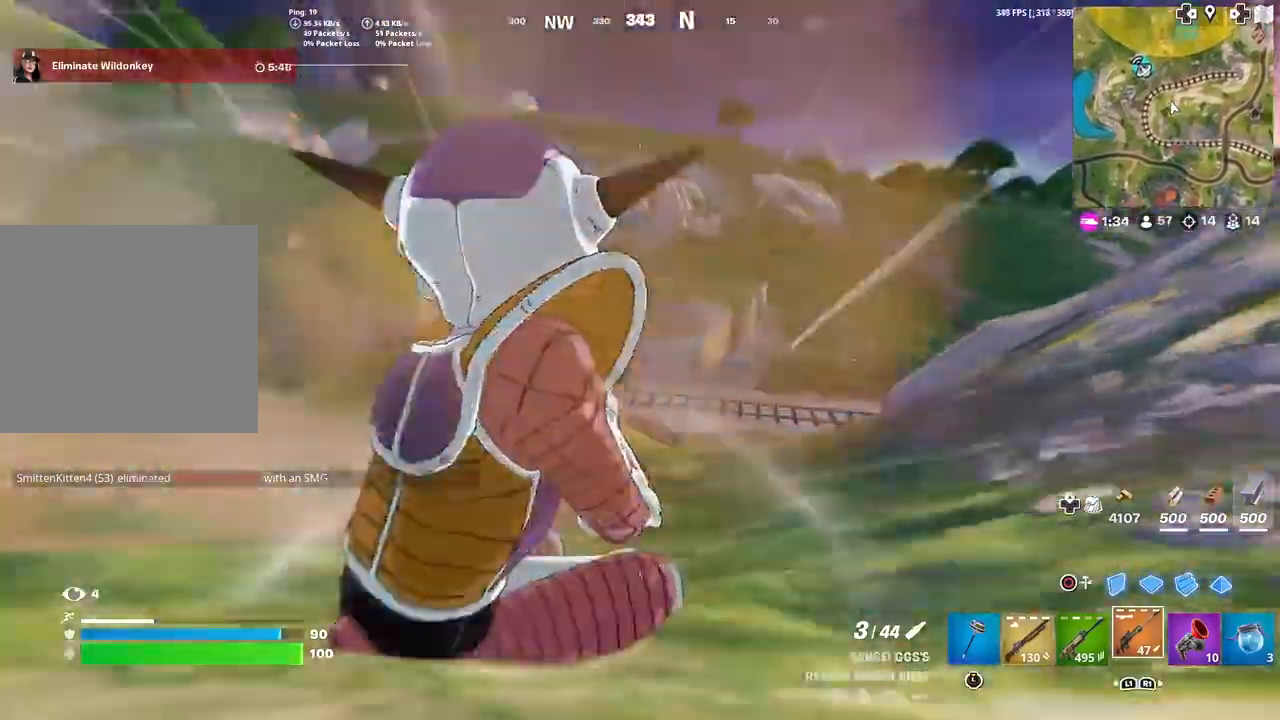
{"buttons": [], "left_stick": "up-right", "right_stick": "center", "events": [[134, "right_stick", "up-left"], [167, "CROSS", "down"], [201, "left_stick", "up-right"], [201, "right_stick", "center"], [267, "CROSS", "up"]]}
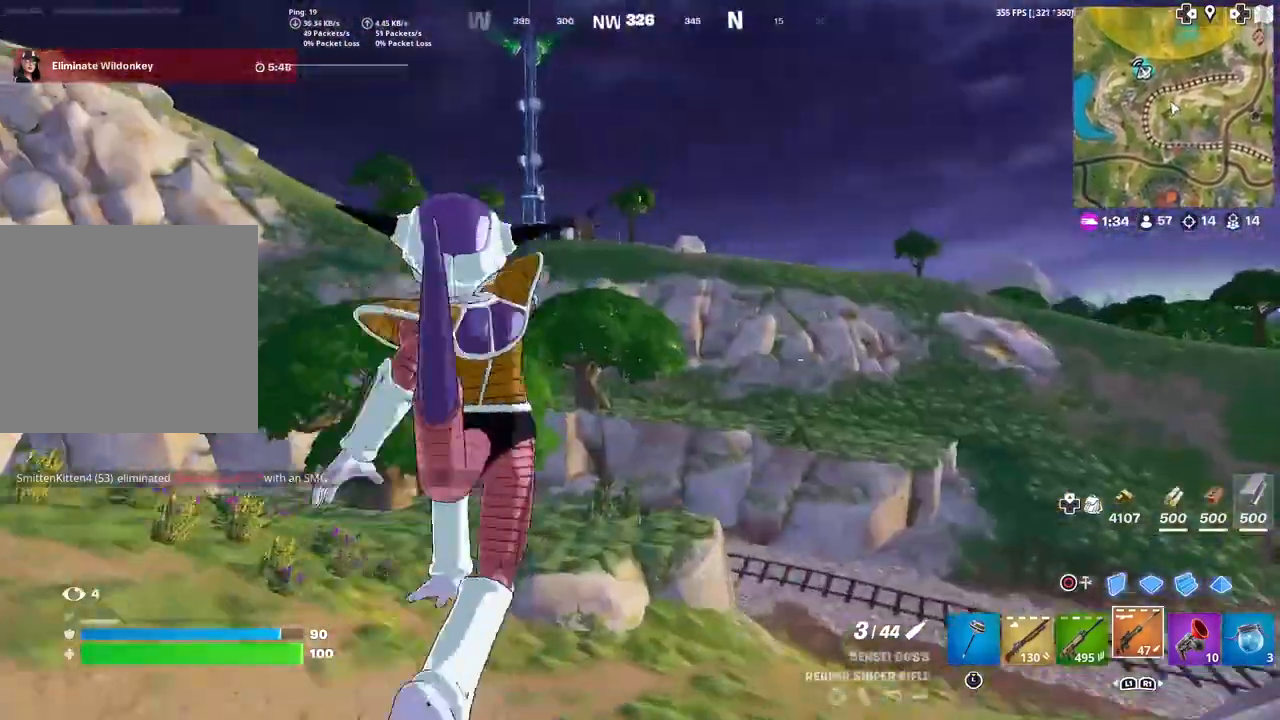
{"buttons": [], "left_stick": "up-right", "right_stick": "center", "events": []}
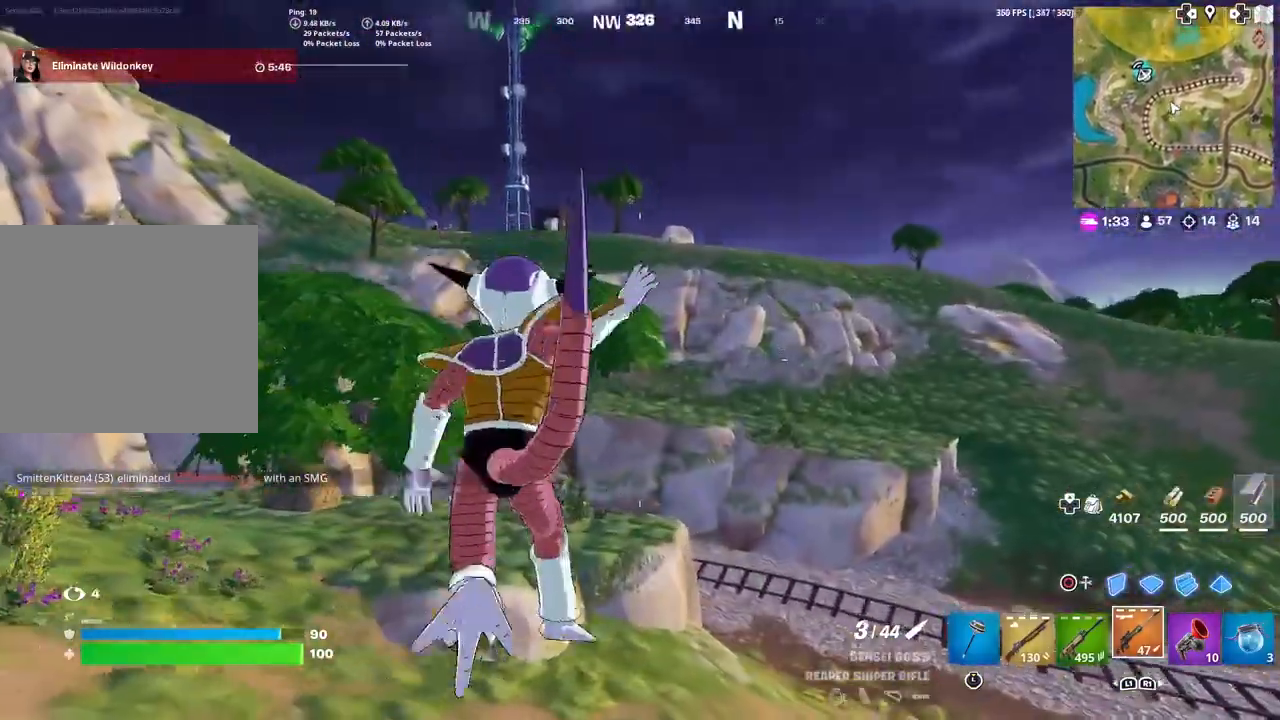
{"buttons": [], "left_stick": "up-right", "right_stick": "center", "events": [[167, "R3", "down"], [267, "R3", "up"], [301, "right_stick", "down-right"], [401, "right_stick", "center"]]}
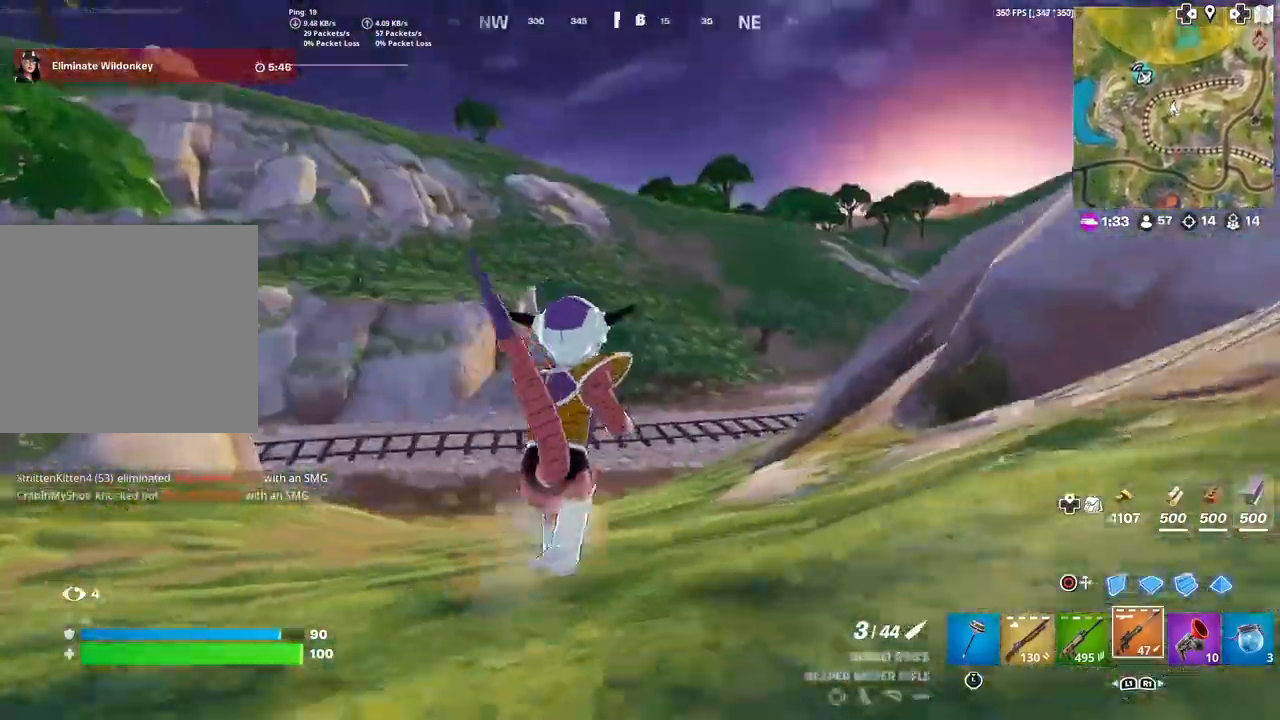
{"buttons": [], "left_stick": "up", "right_stick": "center", "events": [[367, "left_stick", "up"]]}
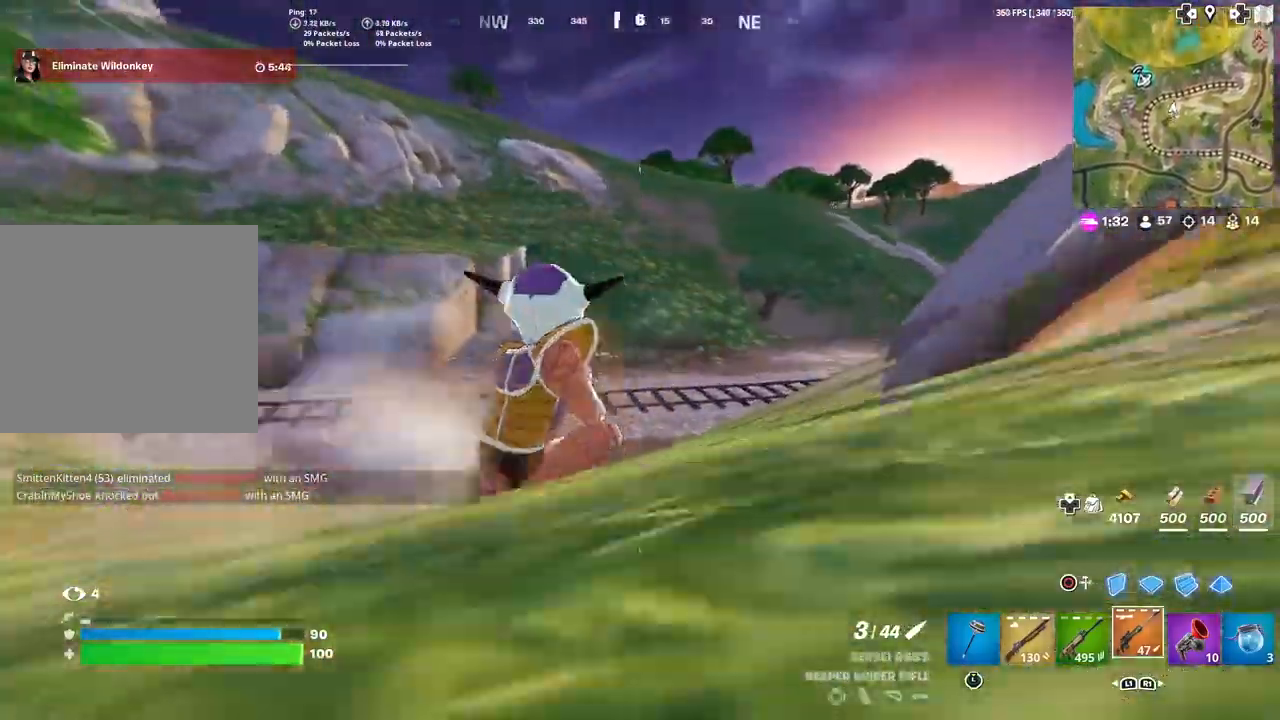
{"buttons": [], "left_stick": "up", "right_stick": "center", "events": []}
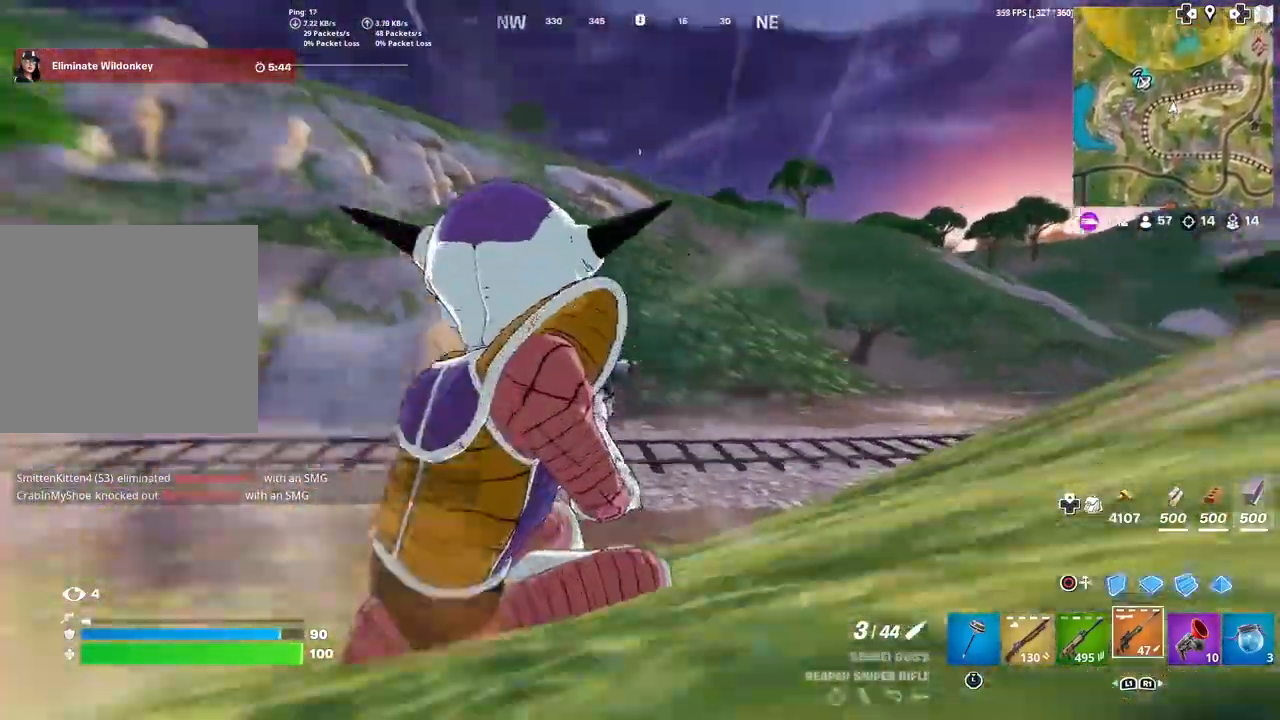
{"buttons": [], "left_stick": "up", "right_stick": "center", "events": []}
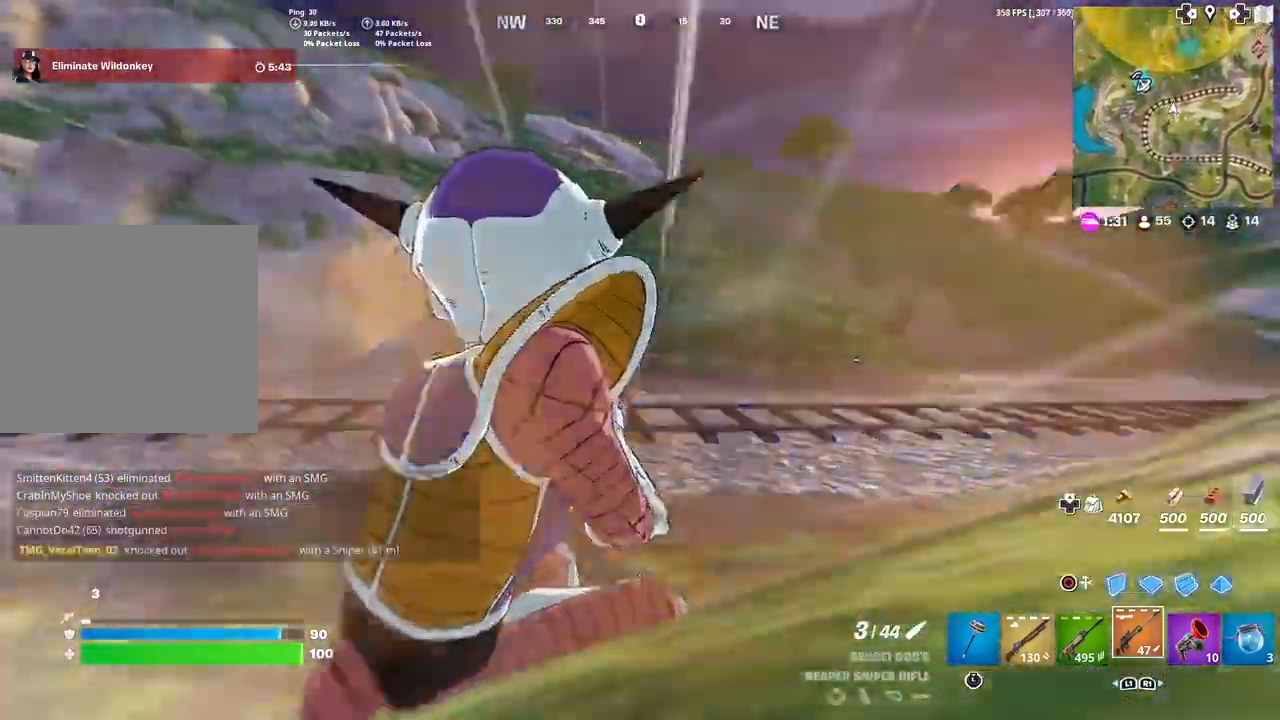
{"buttons": ["CROSS"], "left_stick": "up-left", "right_stick": "right", "events": [[101, "right_stick", "right"], [167, "left_stick", "up-left"], [167, "right_stick", "center"], [301, "CROSS", "down"], [468, "right_stick", "right"]]}
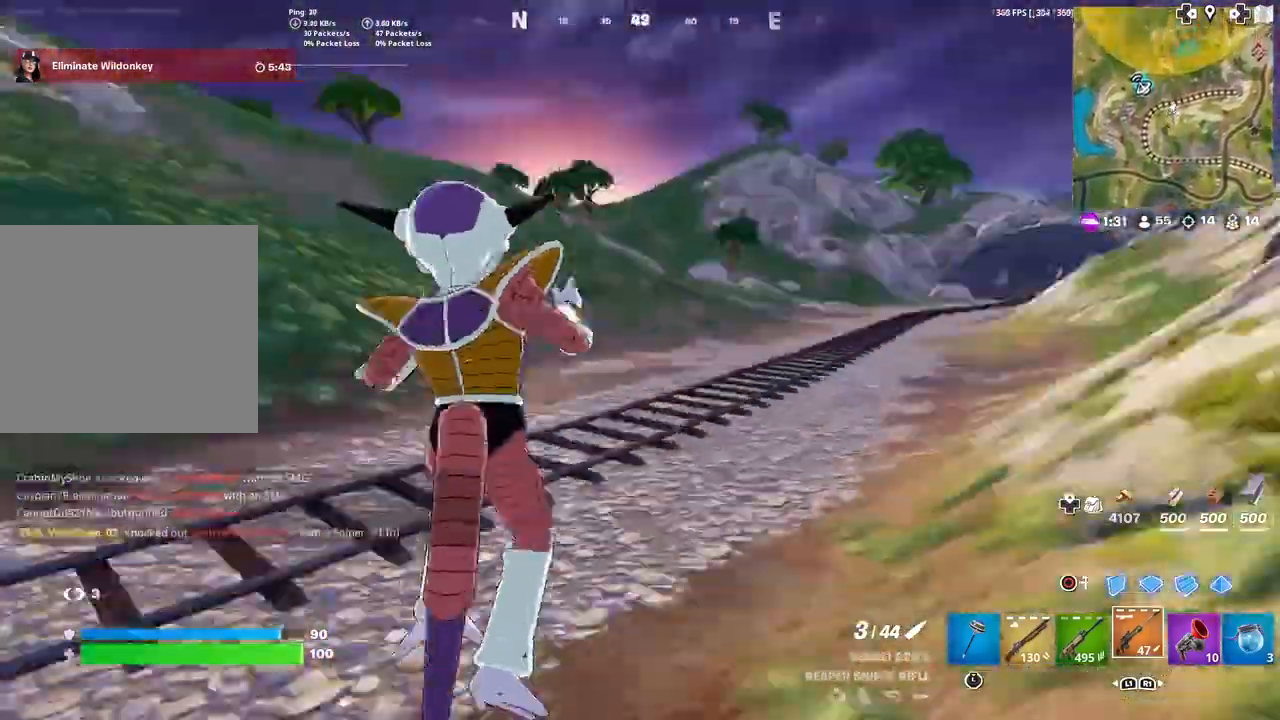
{"buttons": [], "left_stick": "up-left", "right_stick": "center", "events": [[67, "right_stick", "center"], [300, "CROSS", "up"]]}